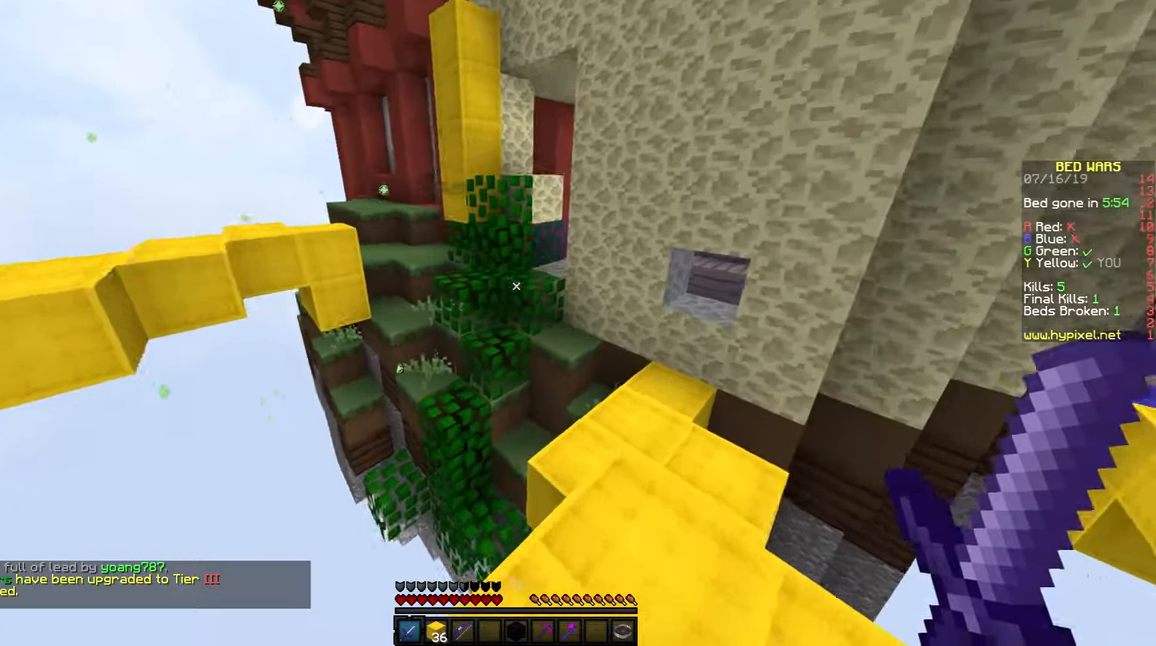
Gameplay with keyboard and mouse; each line is a JSON object with the keys and mouse buttons held at the frame after it. "events" lists presses ("down") and releases ("up") of "a", "d", "s", "space", "w", "mouse_left" and "mouse_right" between this image and that frame as [ms after this image, input, new state], when the widget could be followed in between. "mouse_left", "mouse_right" = the "left", "right" buttons of the "mouse" list. No other keys are recorded. Fast repeated clicks can show as one long hold. Mouse movement is not recorded.
{"keys": ["d", "space", "w"], "mouse": [], "events": [[150, "space", "down"], [433, "d", "down"]]}
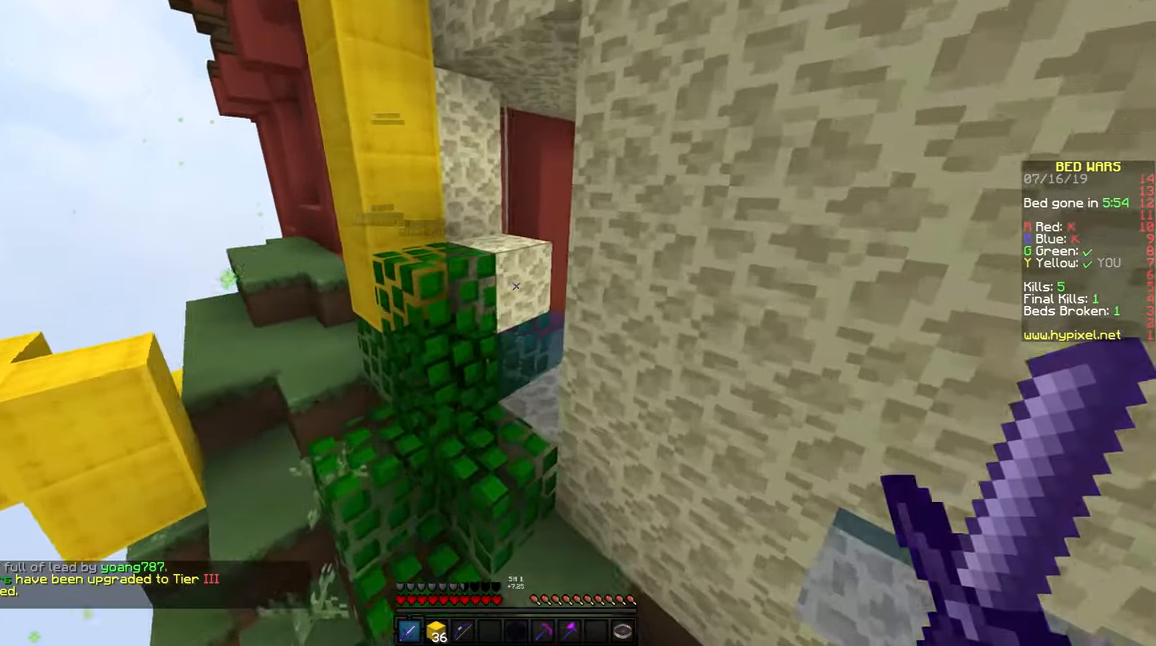
{"keys": ["a", "space", "w"], "mouse": [], "events": [[100, "a", "down"], [100, "d", "up"]]}
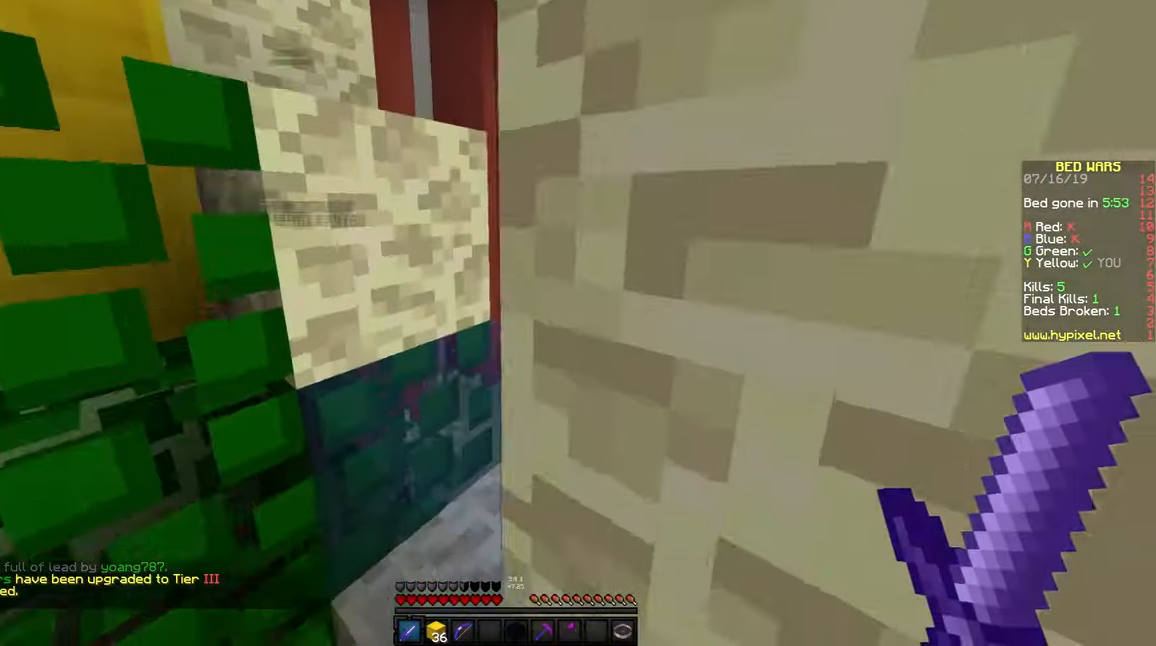
{"keys": ["d", "space", "w"], "mouse": [], "events": [[133, "space", "up"], [350, "a", "up"], [350, "d", "down"], [500, "space", "down"]]}
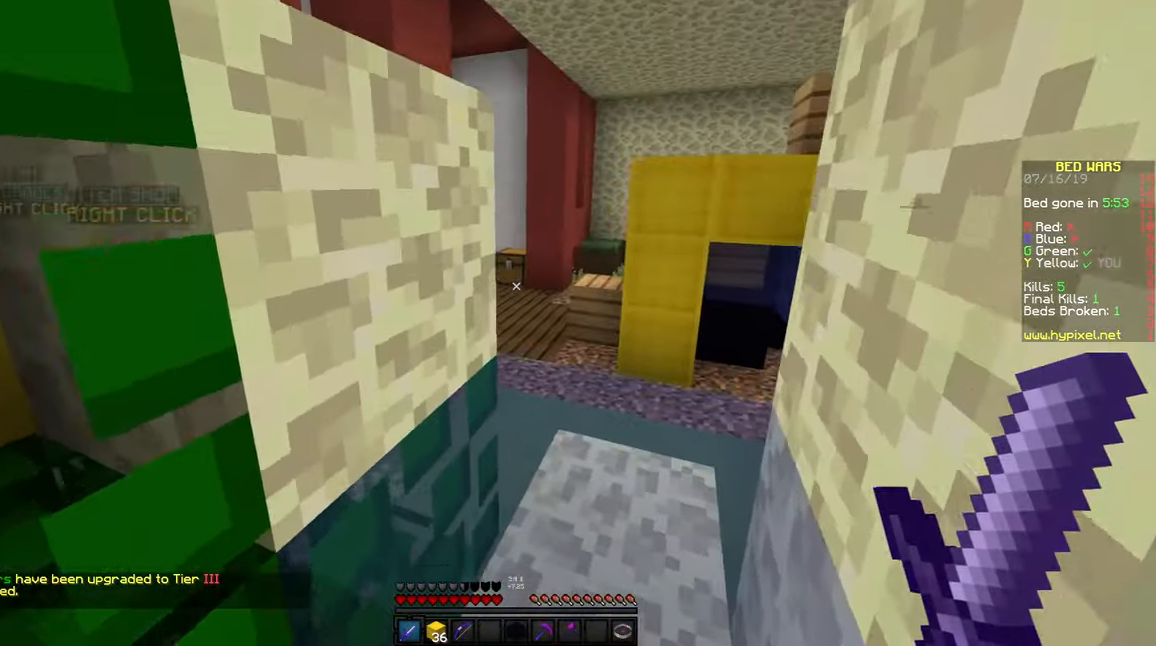
{"keys": ["d", "w"], "mouse": [], "events": [[50, "d", "up"], [183, "space", "up"], [450, "d", "down"]]}
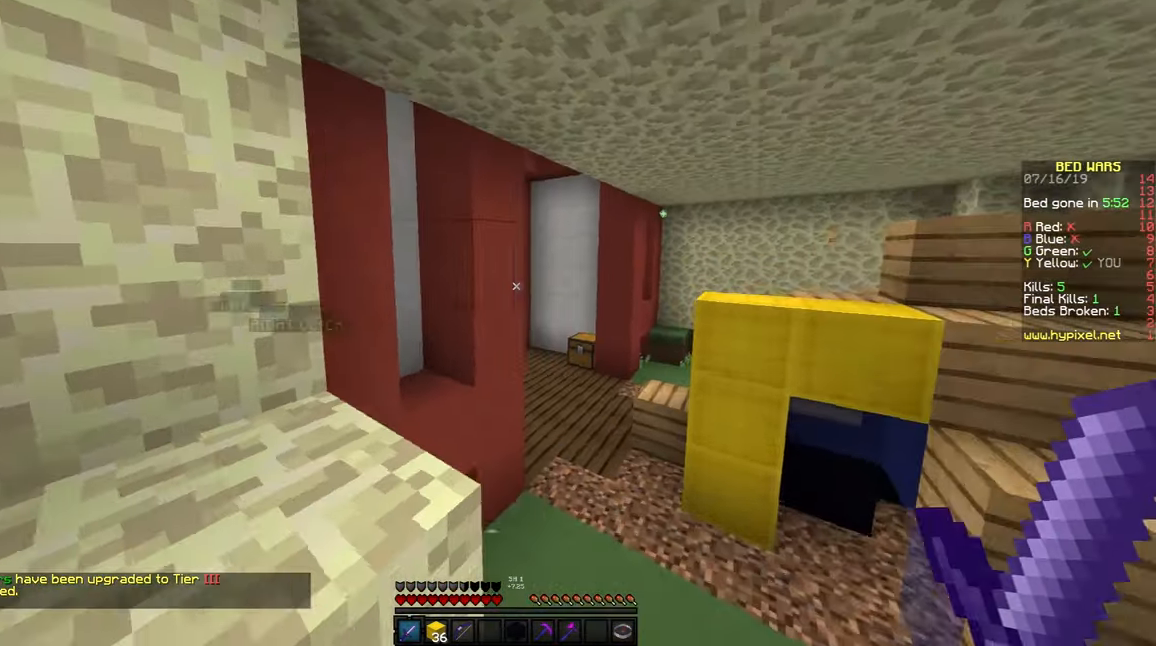
{"keys": ["space", "w"], "mouse": [], "events": [[250, "d", "up"], [433, "space", "down"]]}
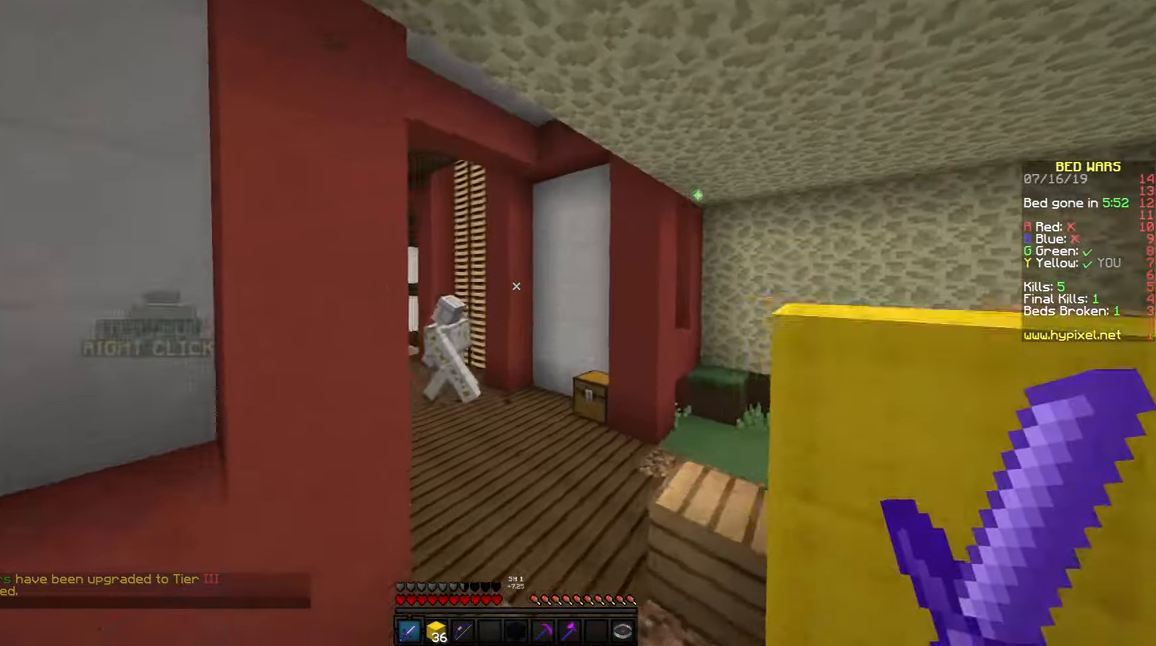
{"keys": ["w"], "mouse": [], "events": [[183, "space", "up"]]}
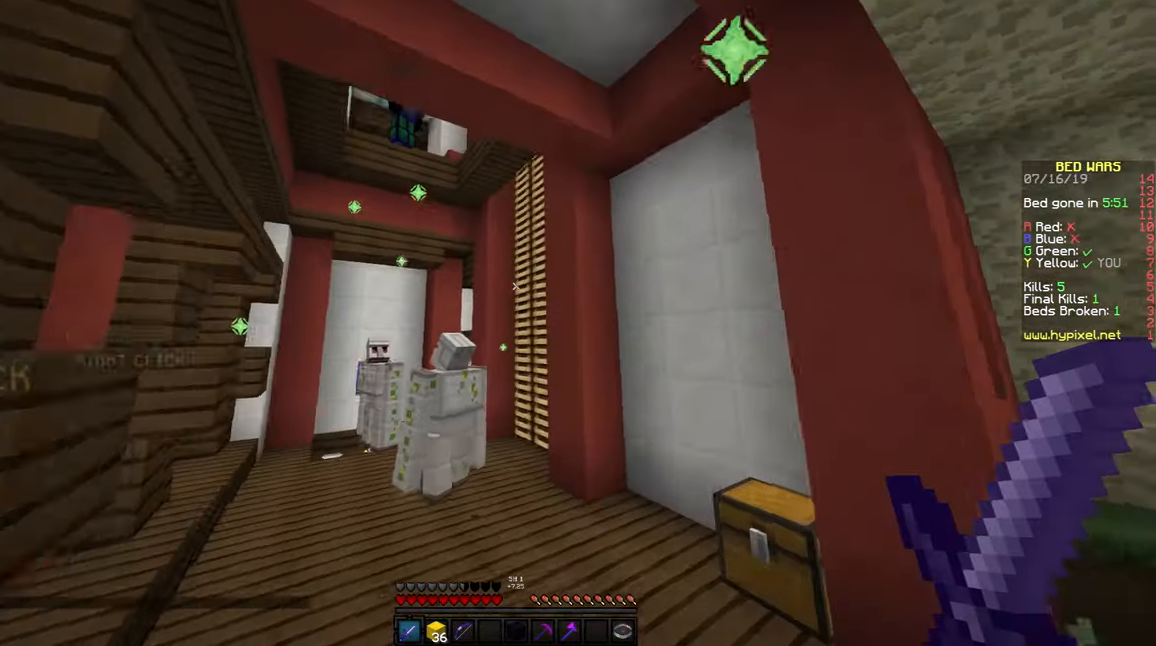
{"keys": ["w"], "mouse": [], "events": [[100, "space", "down"], [383, "space", "up"]]}
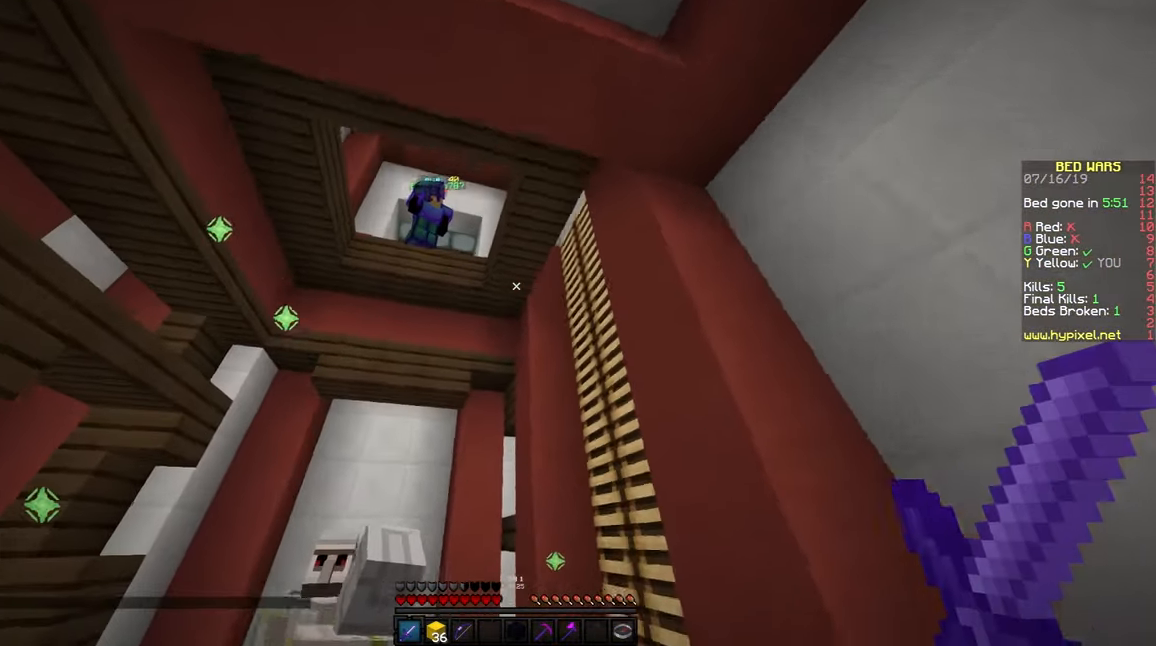
{"keys": ["w"], "mouse": [], "events": []}
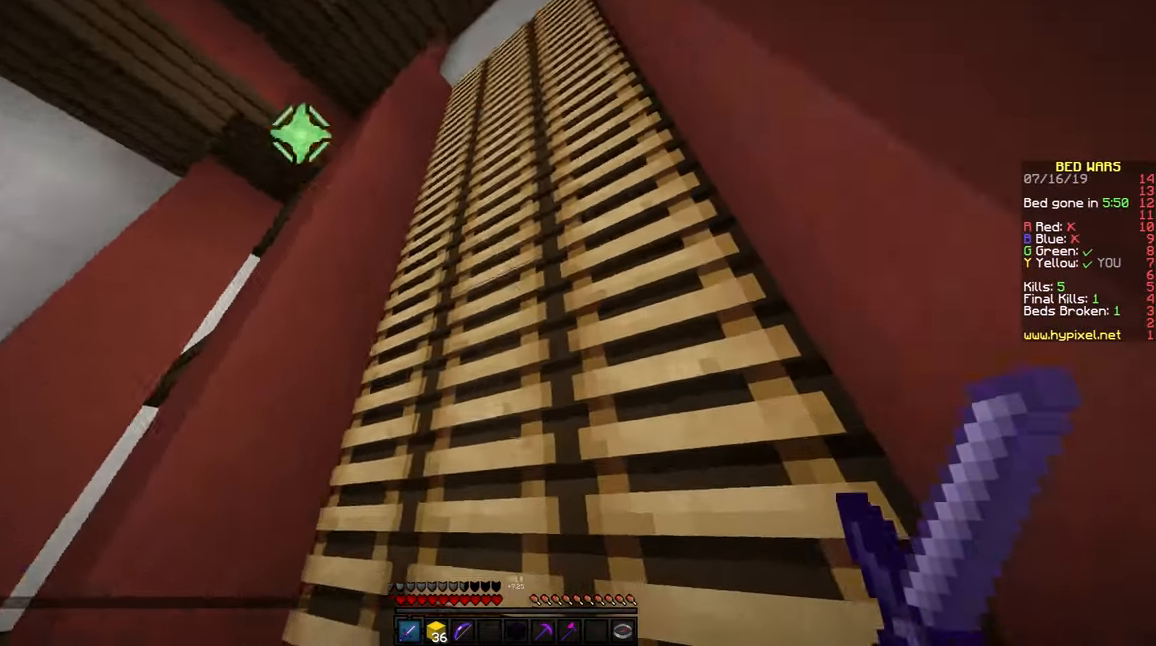
{"keys": ["d"], "mouse": ["right"], "events": [[83, "d", "down"], [83, "space", "down"], [183, "w", "up"], [300, "space", "up"], [400, "mouse_right", "down"]]}
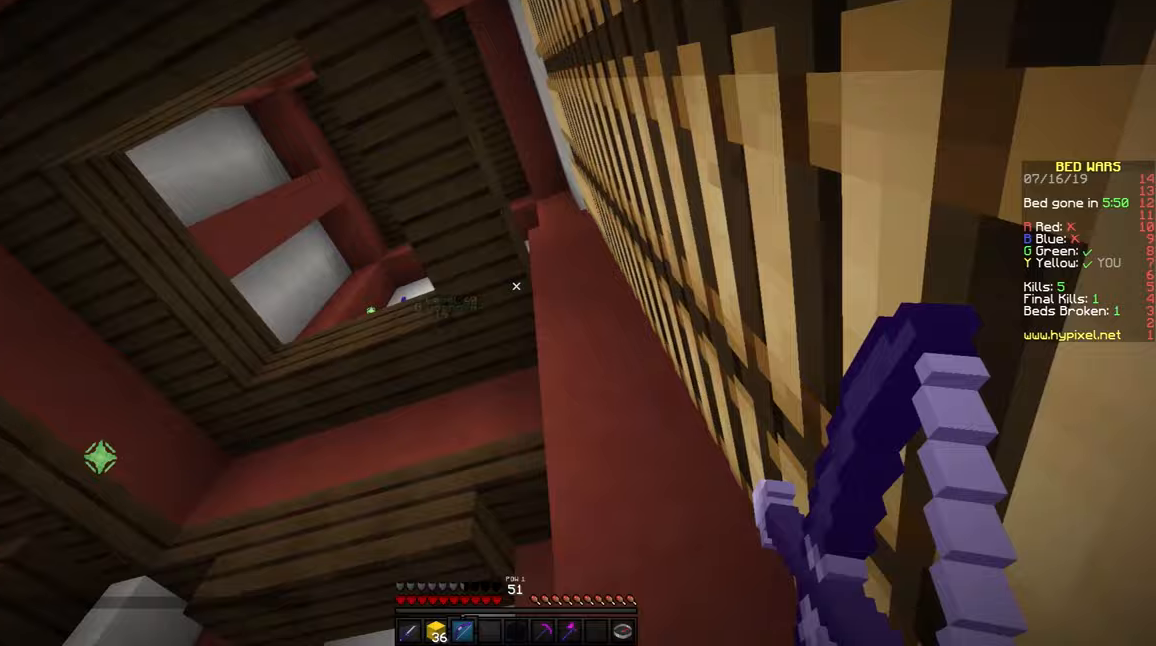
{"keys": ["d", "s"], "mouse": ["right"], "events": [[83, "s", "down"], [200, "a", "down"], [200, "d", "up"], [250, "d", "down"], [300, "a", "up"]]}
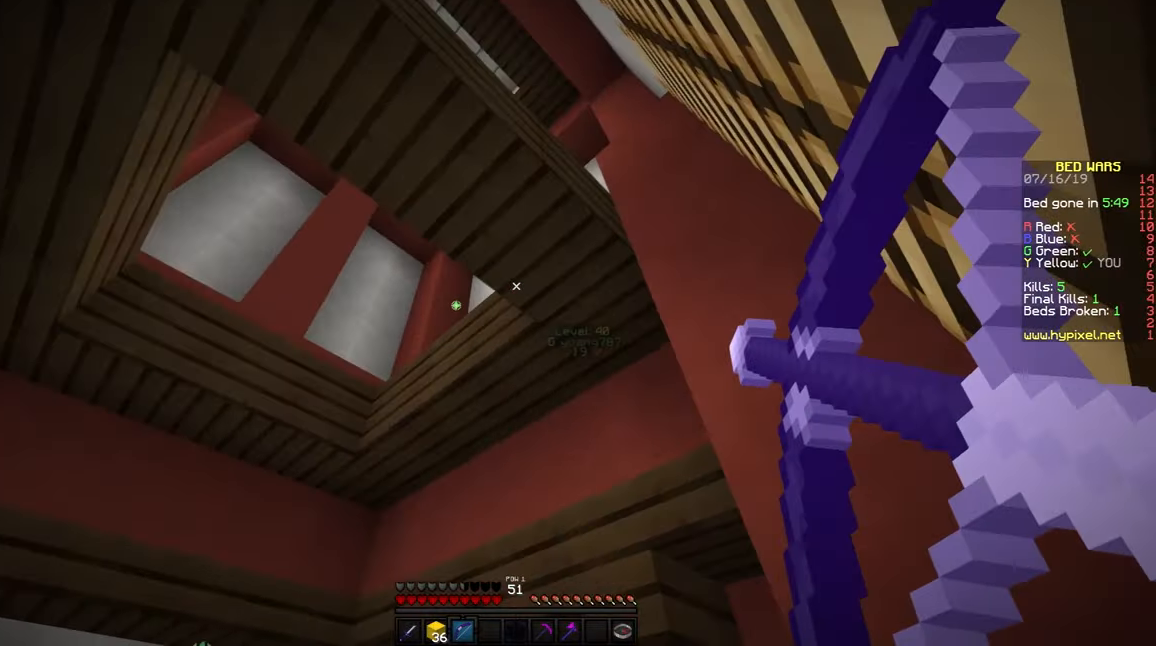
{"keys": ["d", "s"], "mouse": ["right"], "events": []}
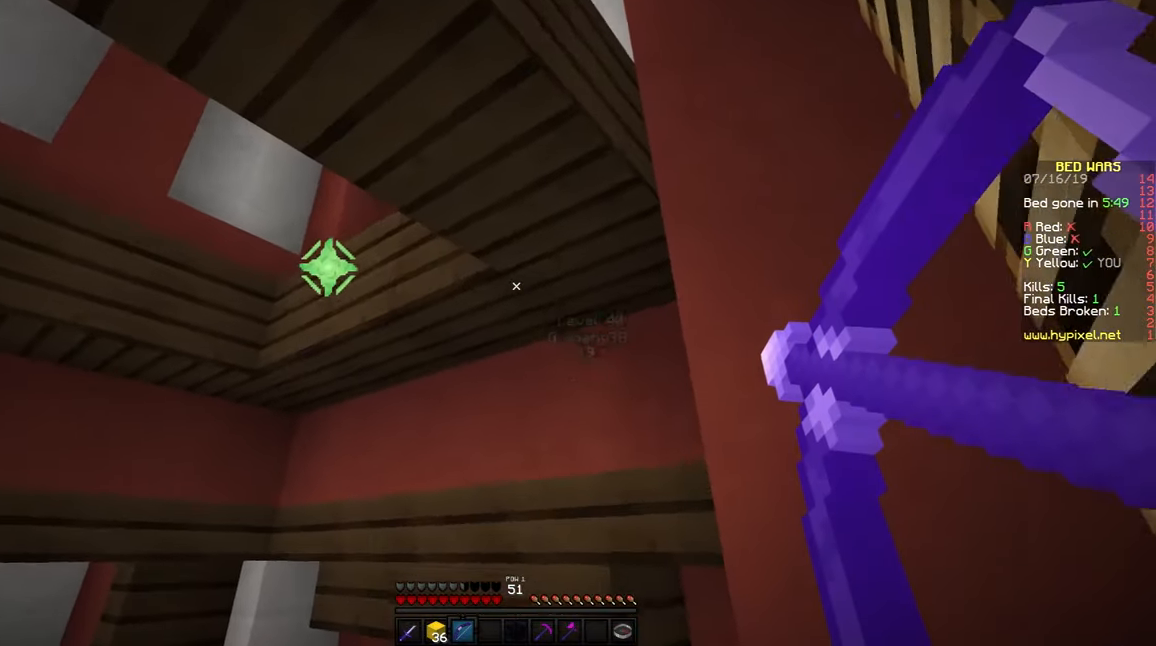
{"keys": [], "mouse": ["right"], "events": [[150, "s", "up"], [500, "d", "up"]]}
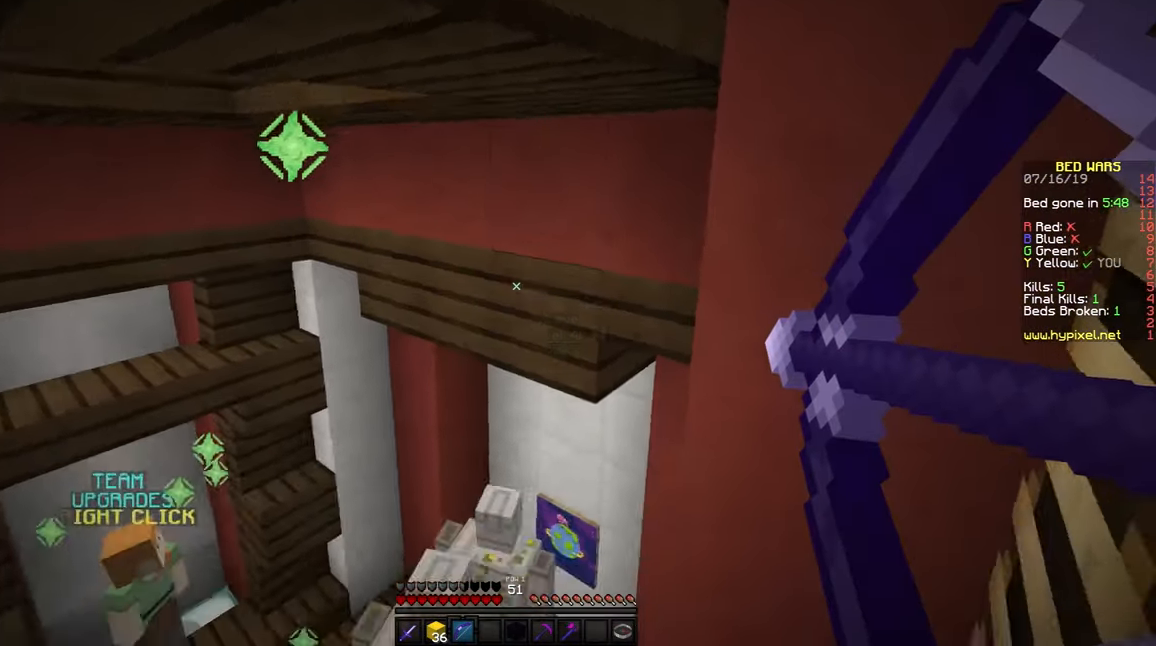
{"keys": [], "mouse": ["right"], "events": []}
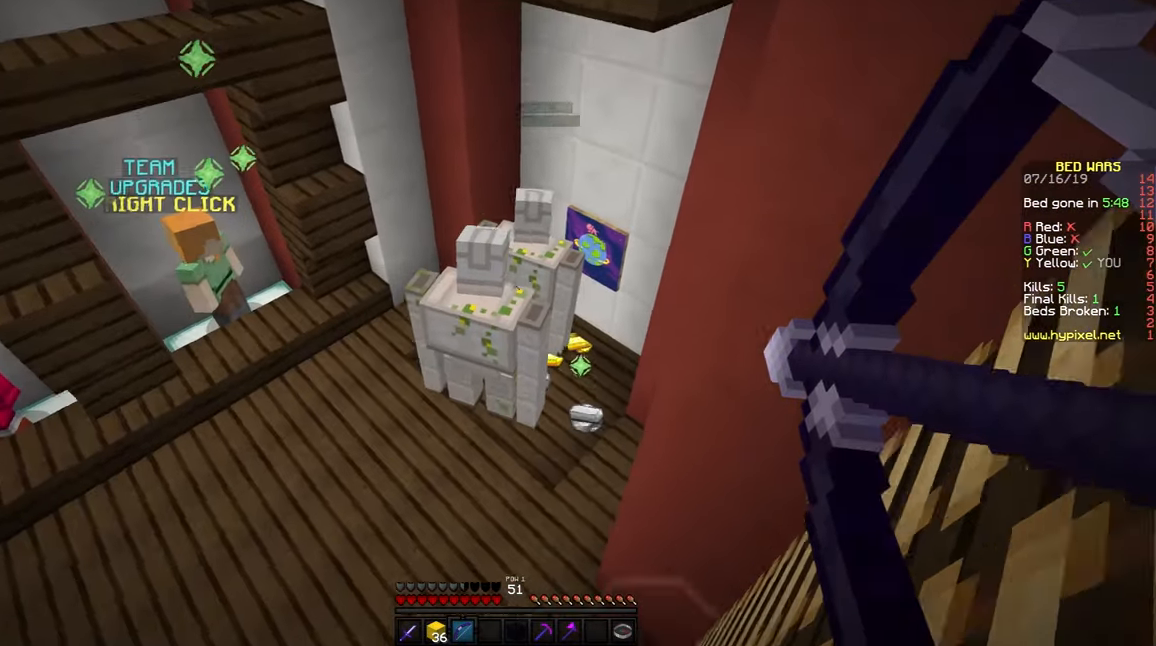
{"keys": ["a", "w"], "mouse": ["right"], "events": [[100, "a", "down"], [400, "w", "down"]]}
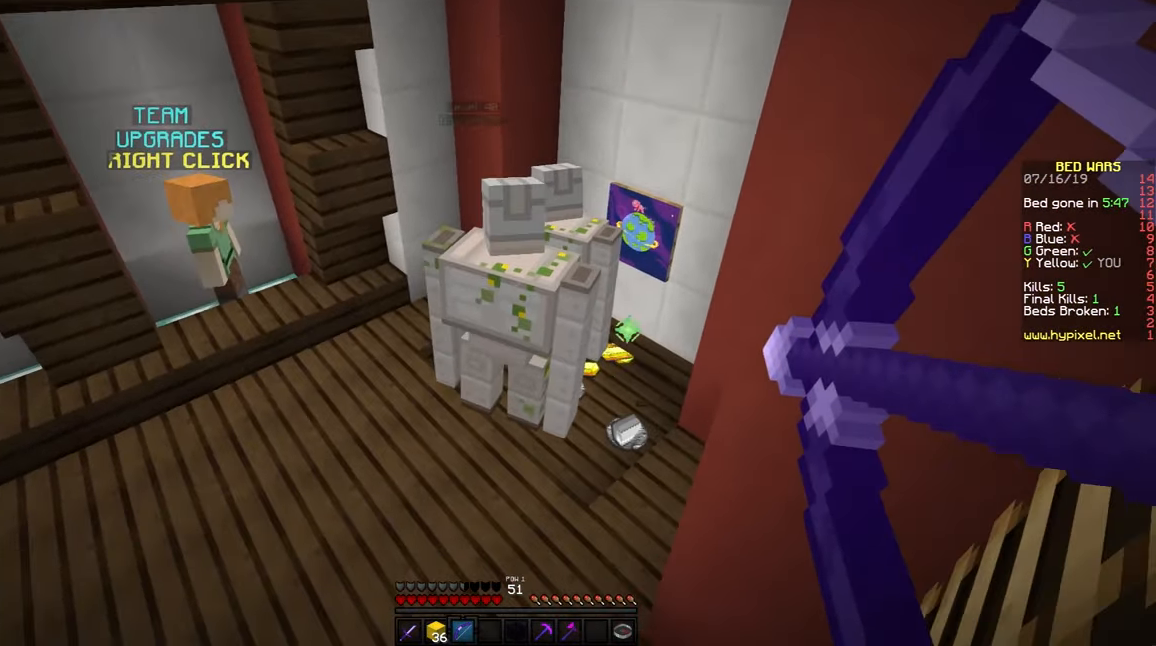
{"keys": ["a", "w"], "mouse": ["right"], "events": [[150, "a", "up"], [483, "a", "down"]]}
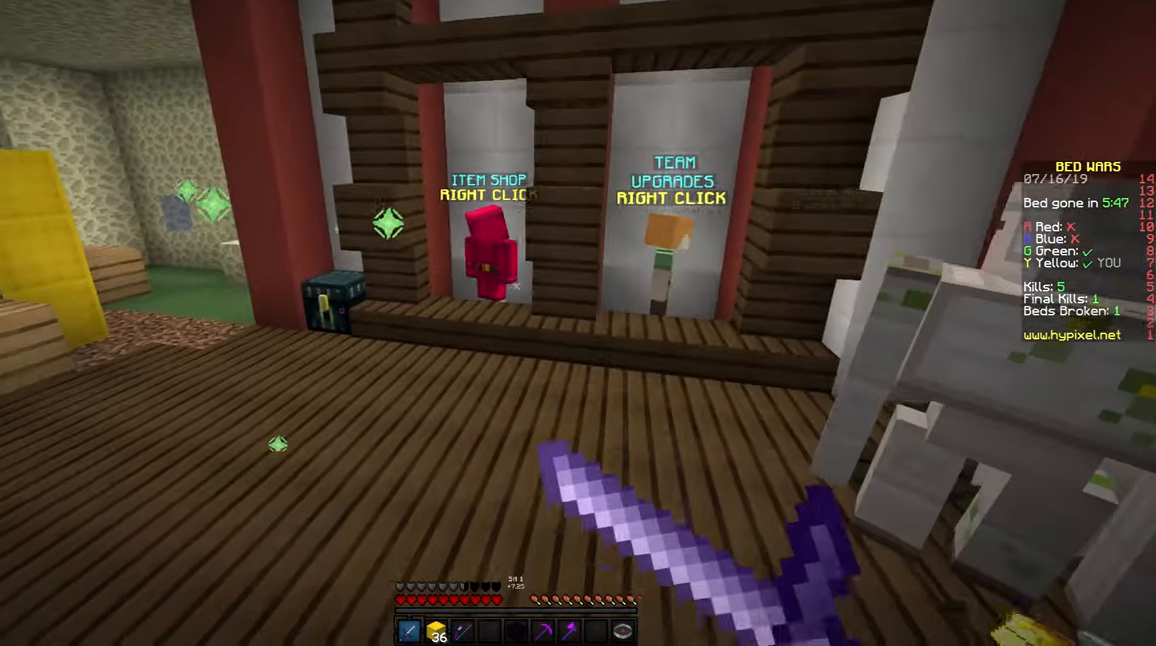
{"keys": ["a", "space", "w"], "mouse": [], "events": [[33, "mouse_right", "up"], [483, "space", "down"]]}
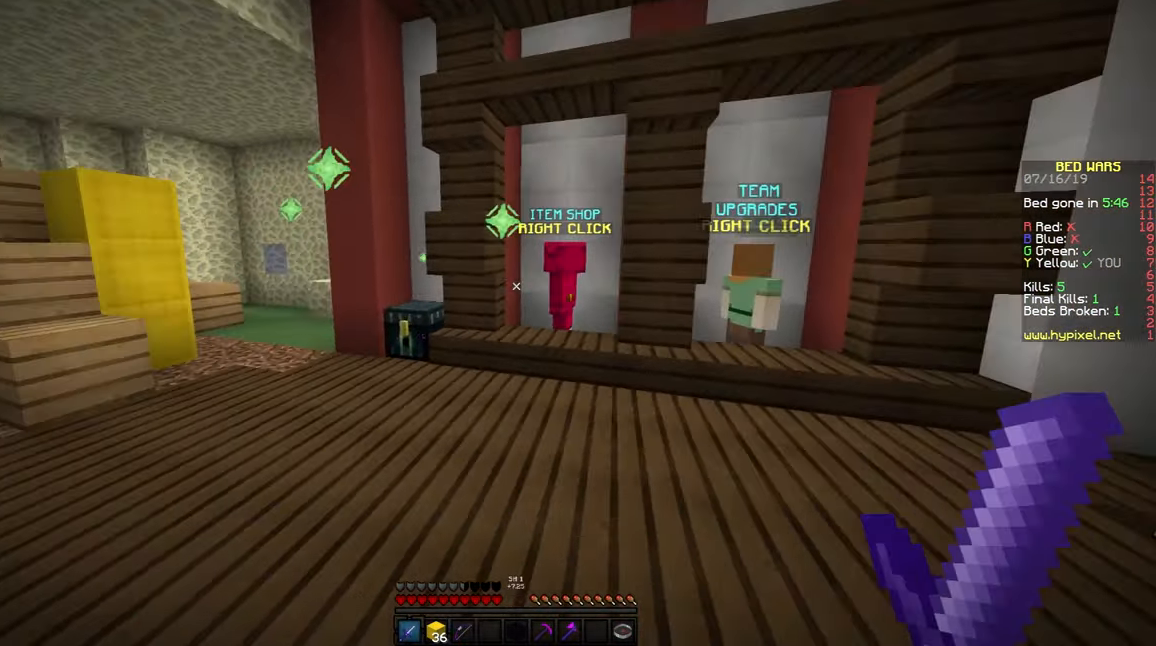
{"keys": ["a", "space", "w"], "mouse": [], "events": [[233, "space", "up"], [467, "space", "down"]]}
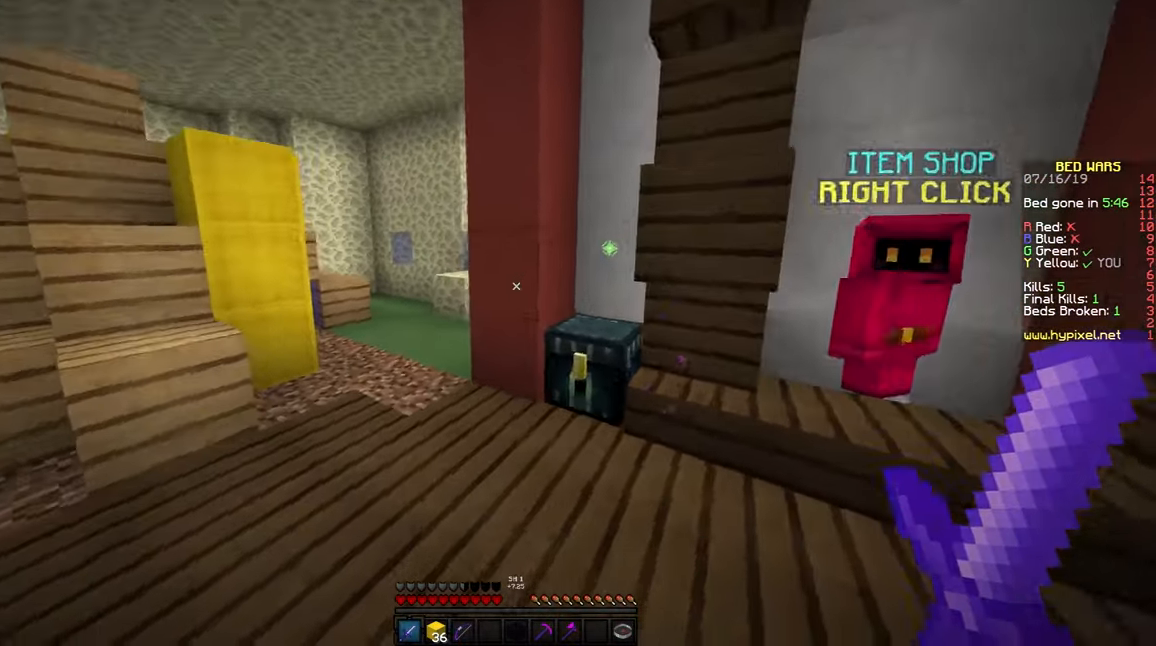
{"keys": ["w"], "mouse": [], "events": [[267, "space", "up"], [317, "a", "up"]]}
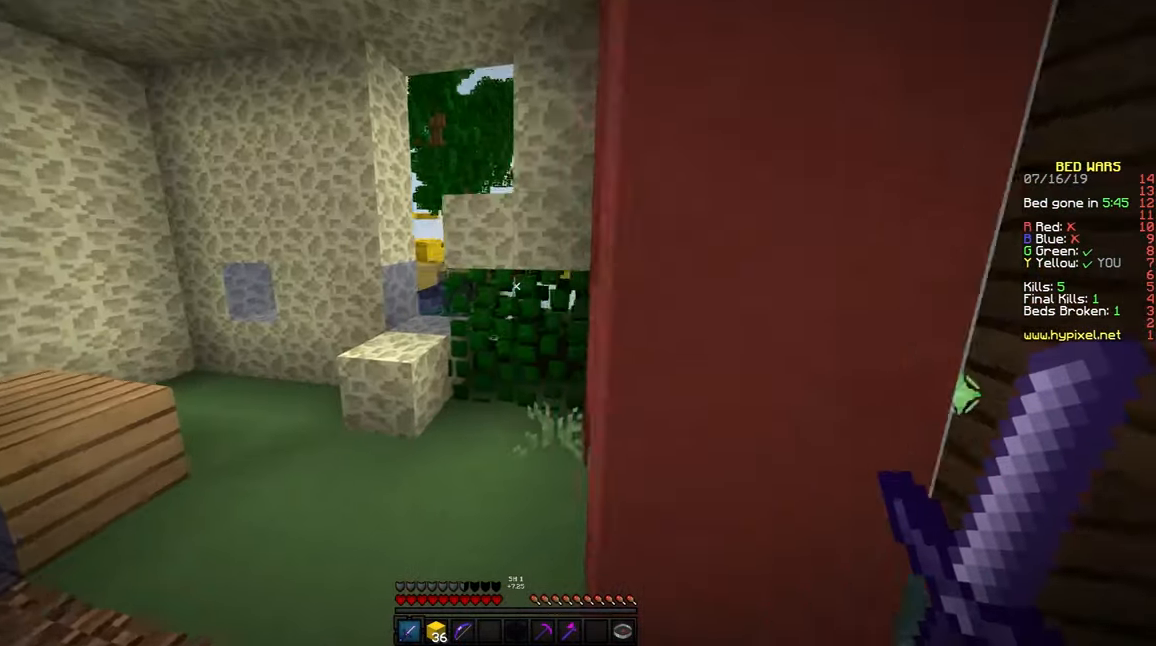
{"keys": ["w"], "mouse": [], "events": [[117, "a", "down"], [267, "space", "down"], [367, "a", "up"], [417, "space", "up"]]}
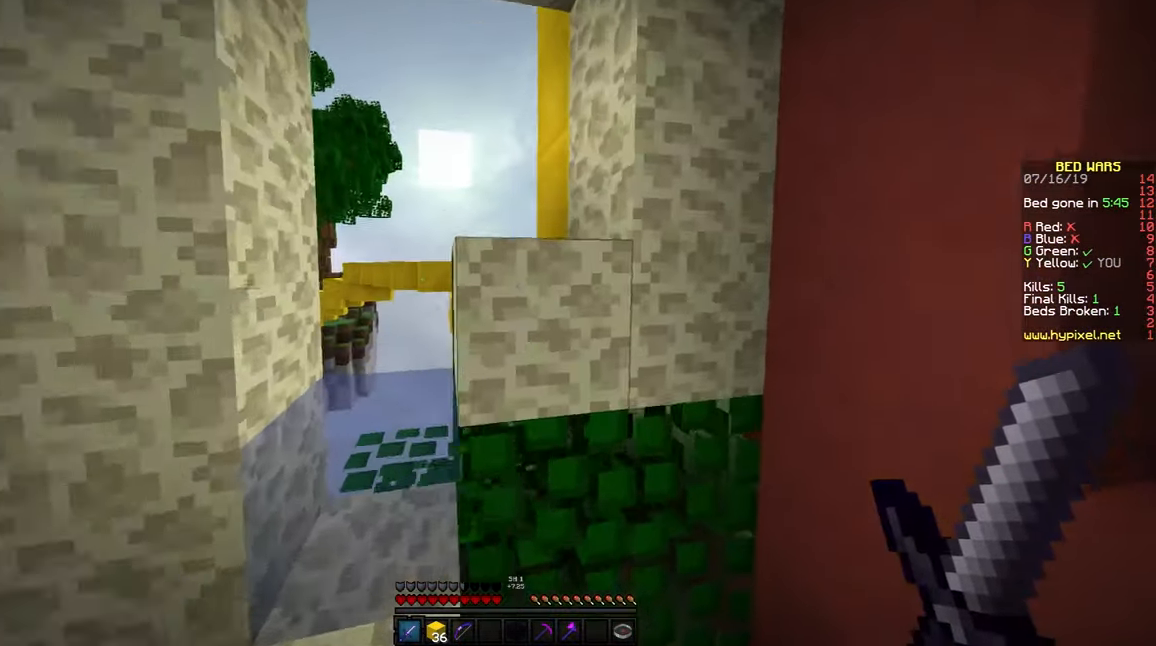
{"keys": ["a", "w"], "mouse": [], "events": [[167, "space", "down"], [217, "a", "down"], [317, "space", "up"]]}
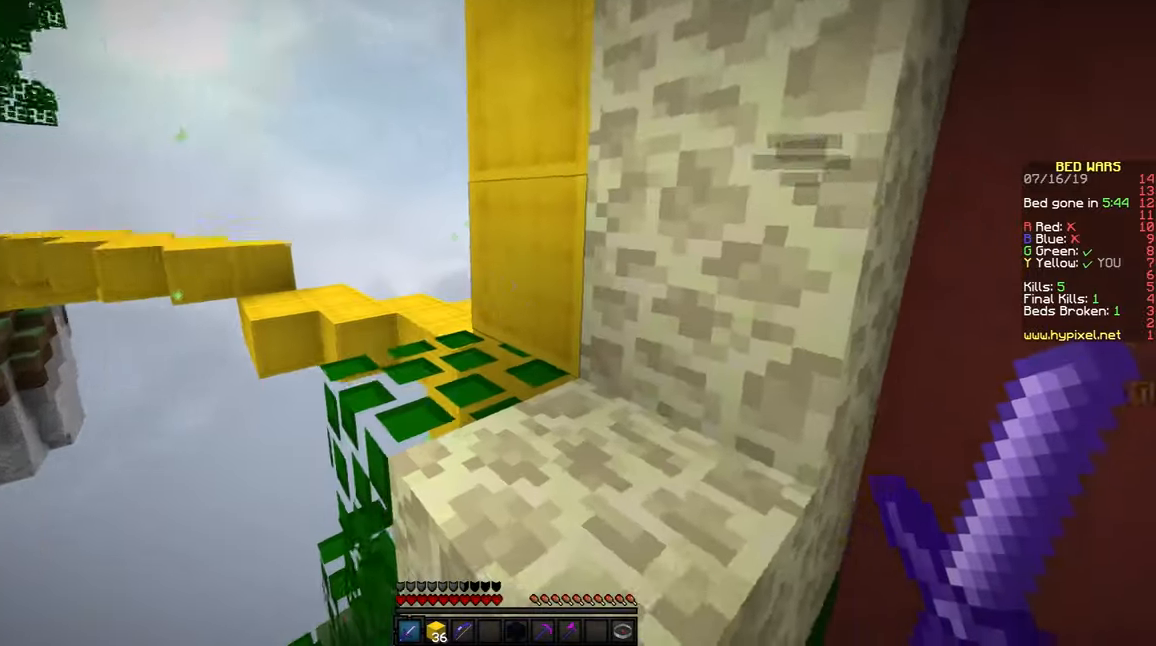
{"keys": ["a", "w"], "mouse": [], "events": [[117, "a", "up"], [167, "space", "down"], [334, "space", "up"], [417, "a", "down"]]}
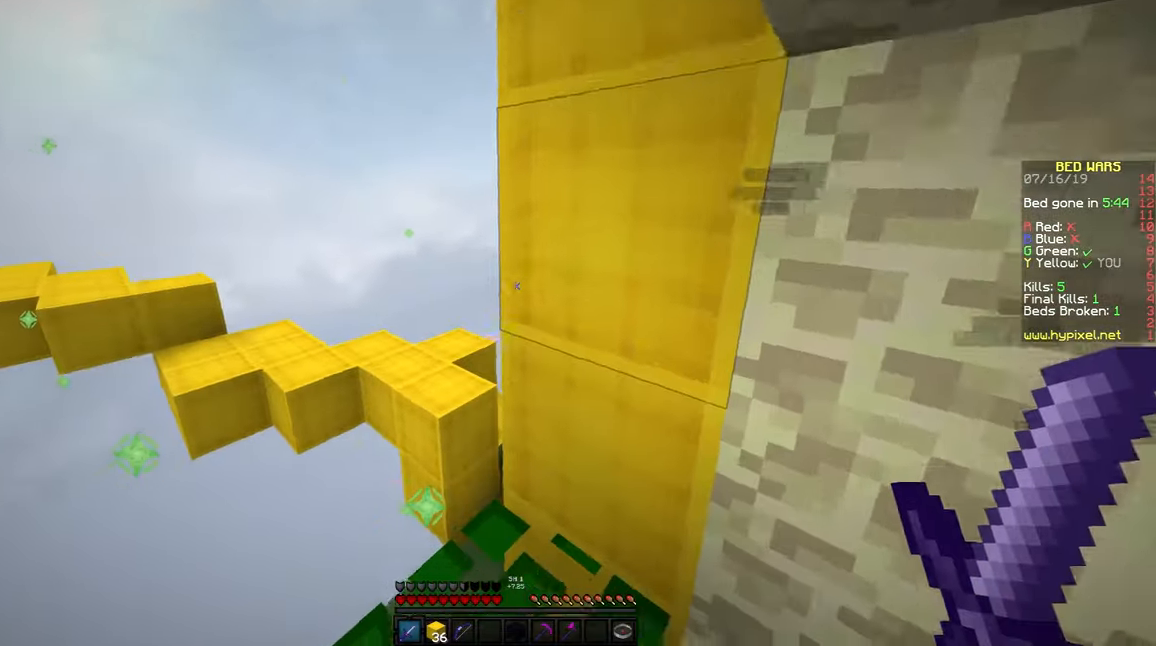
{"keys": ["d", "space", "w"], "mouse": [], "events": [[184, "a", "up"], [217, "a", "down"], [217, "space", "down"], [417, "a", "up"], [417, "d", "down"]]}
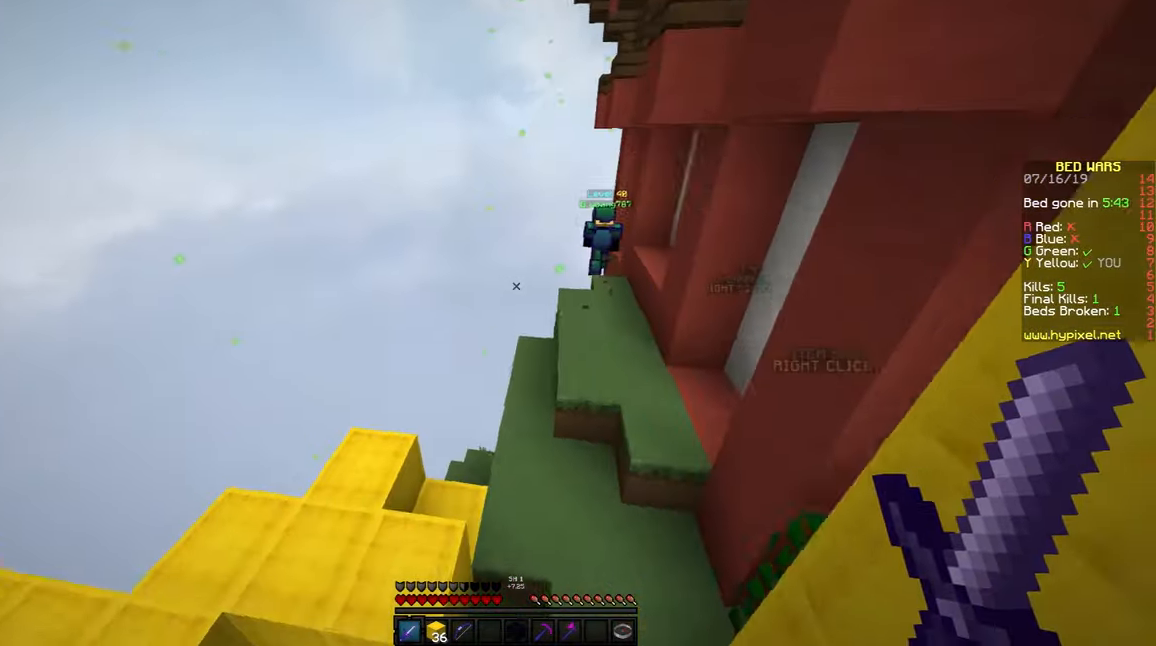
{"keys": ["space", "w"], "mouse": [], "events": [[17, "space", "up"], [184, "d", "up"], [317, "space", "down"]]}
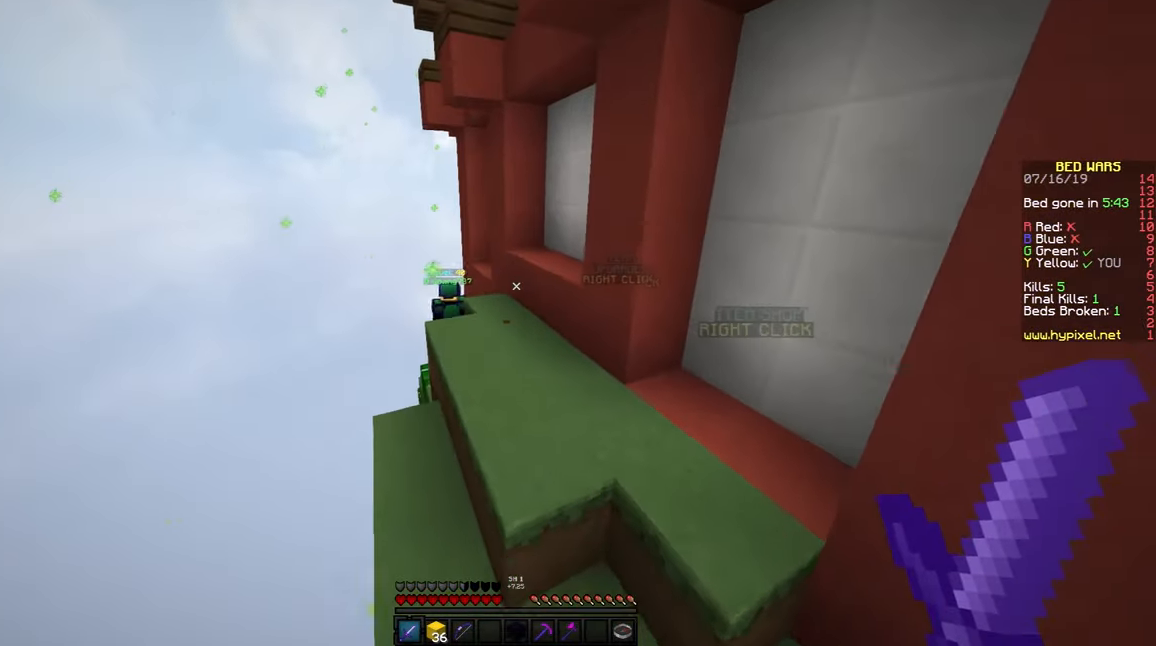
{"keys": ["space", "w"], "mouse": [], "events": []}
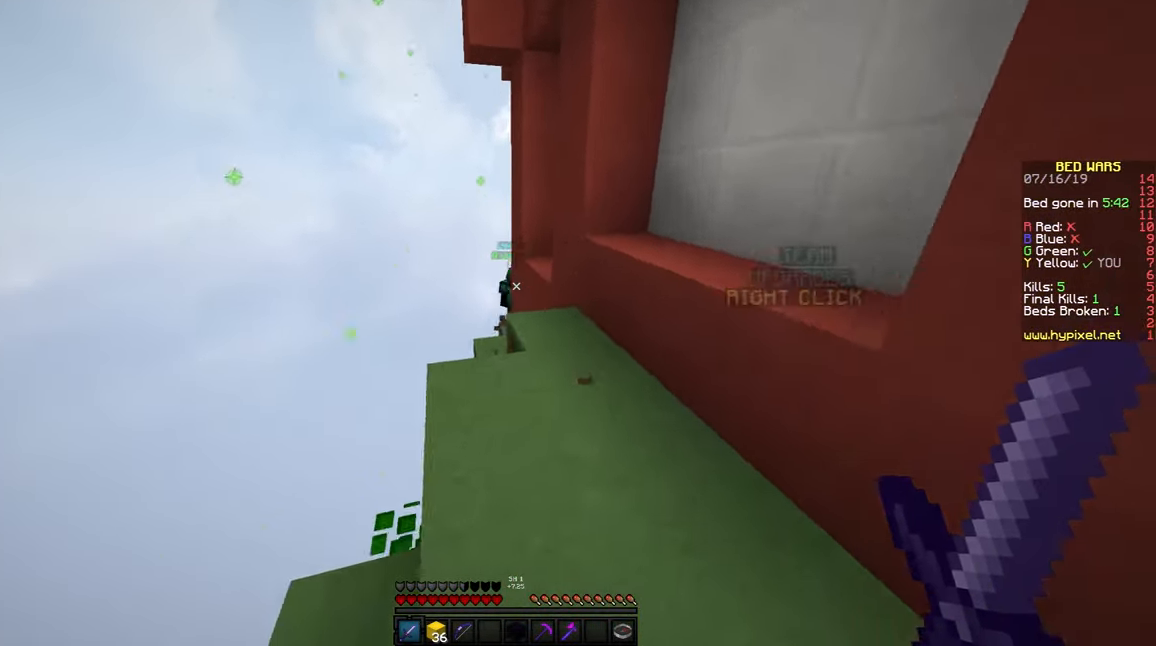
{"keys": ["a", "space", "w"], "mouse": [], "events": [[317, "space", "up"], [434, "space", "down"], [467, "a", "down"]]}
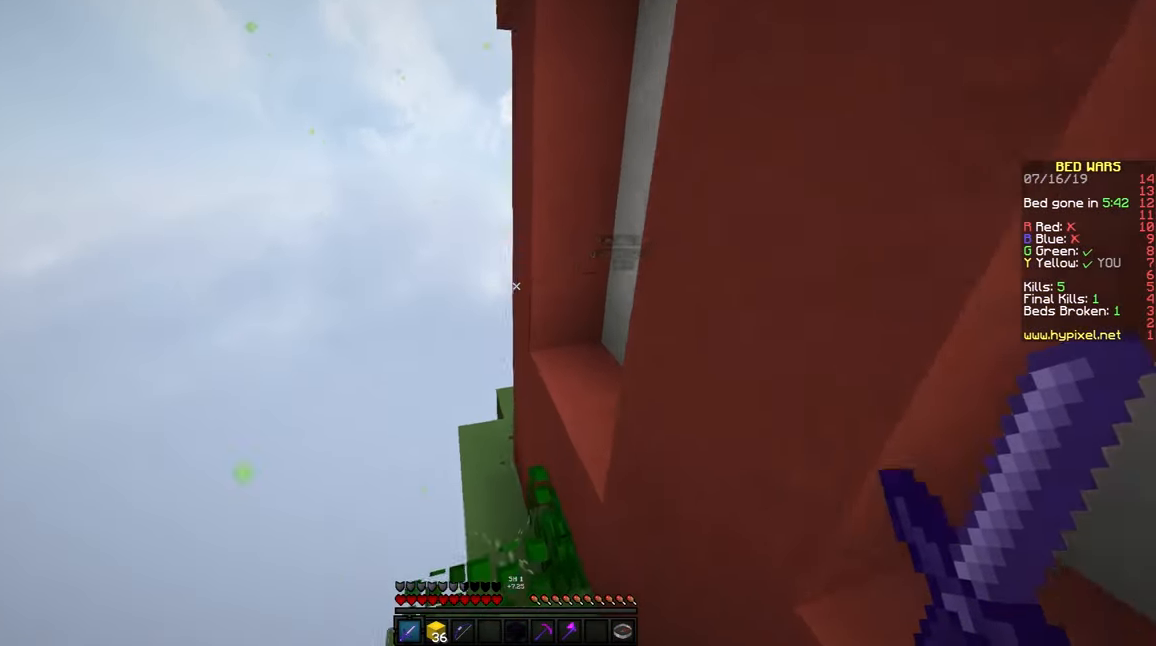
{"keys": ["a", "w"], "mouse": [], "events": [[84, "space", "up"], [117, "a", "up"], [367, "a", "down"]]}
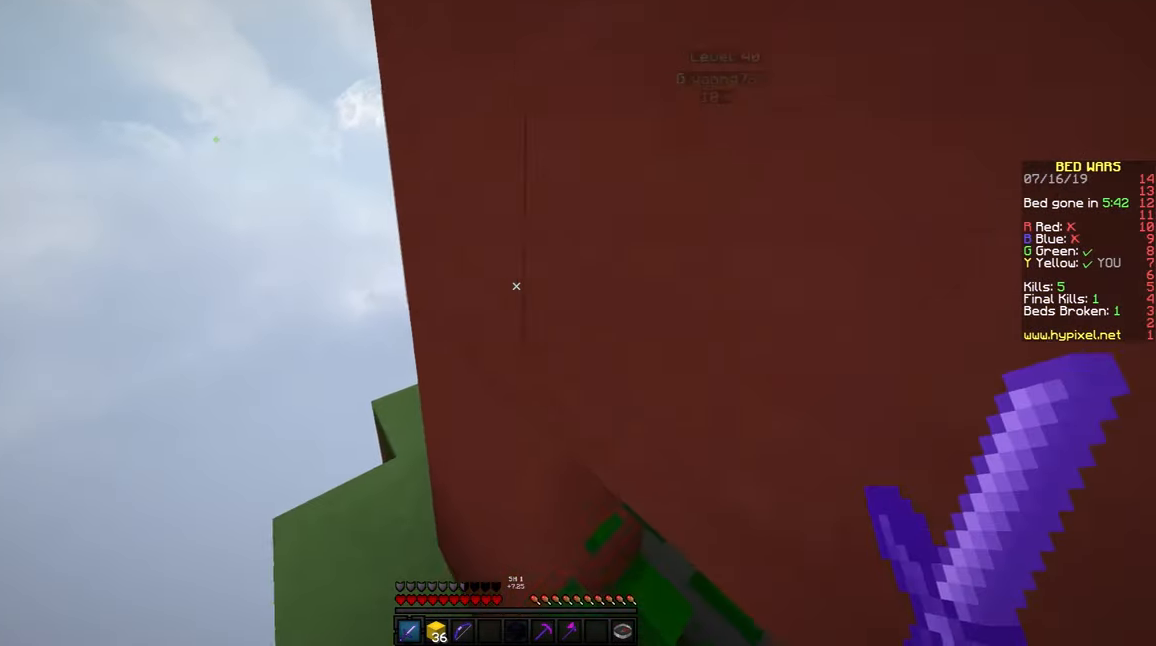
{"keys": ["a", "w"], "mouse": [], "events": []}
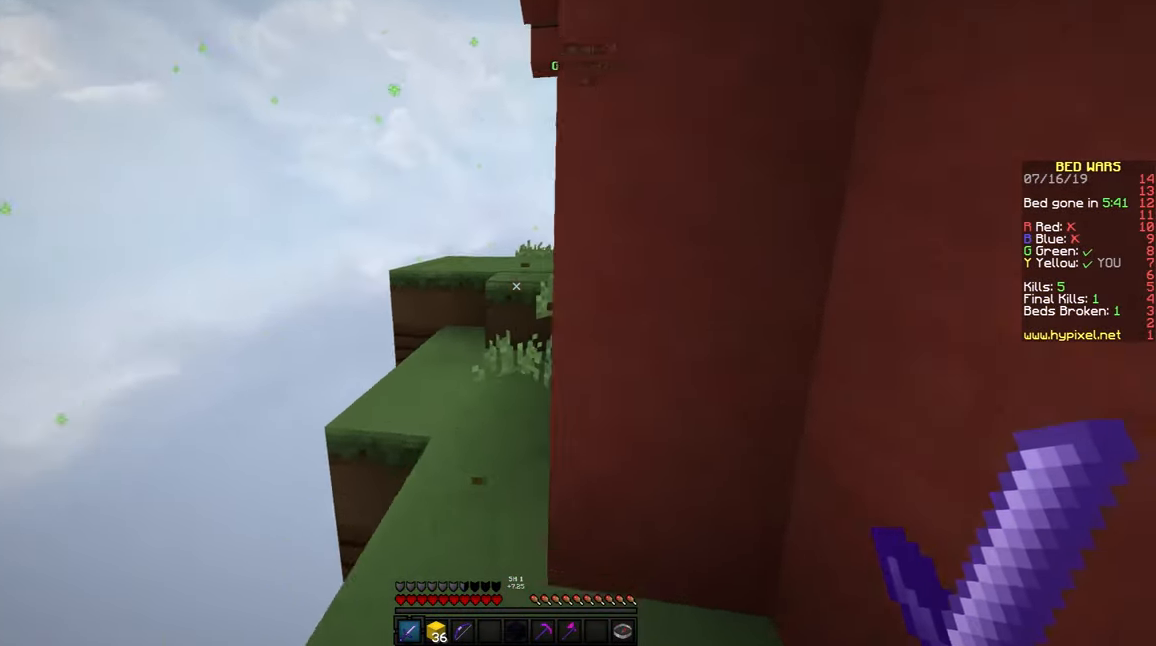
{"keys": ["space", "w"], "mouse": [], "events": [[17, "a", "up"], [434, "space", "down"]]}
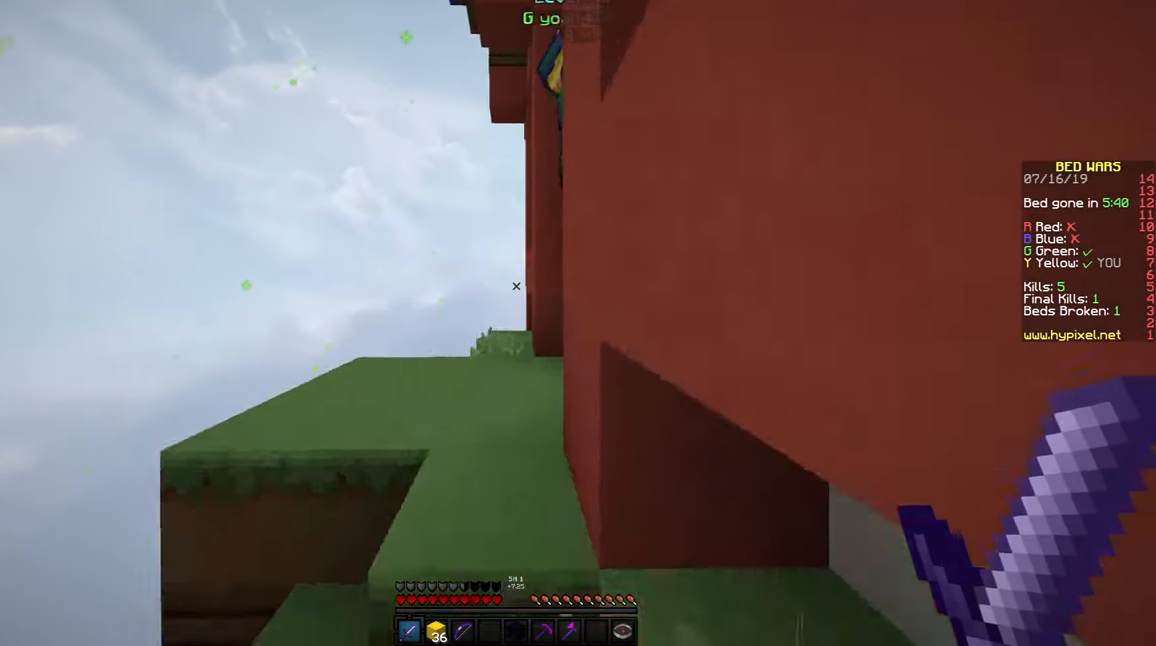
{"keys": ["d", "space", "w"], "mouse": ["left"], "events": [[134, "a", "down"], [134, "space", "up"], [234, "a", "up"], [317, "mouse_left", "down"], [367, "mouse_left", "up"], [434, "d", "down"], [434, "space", "down"], [484, "mouse_left", "down"]]}
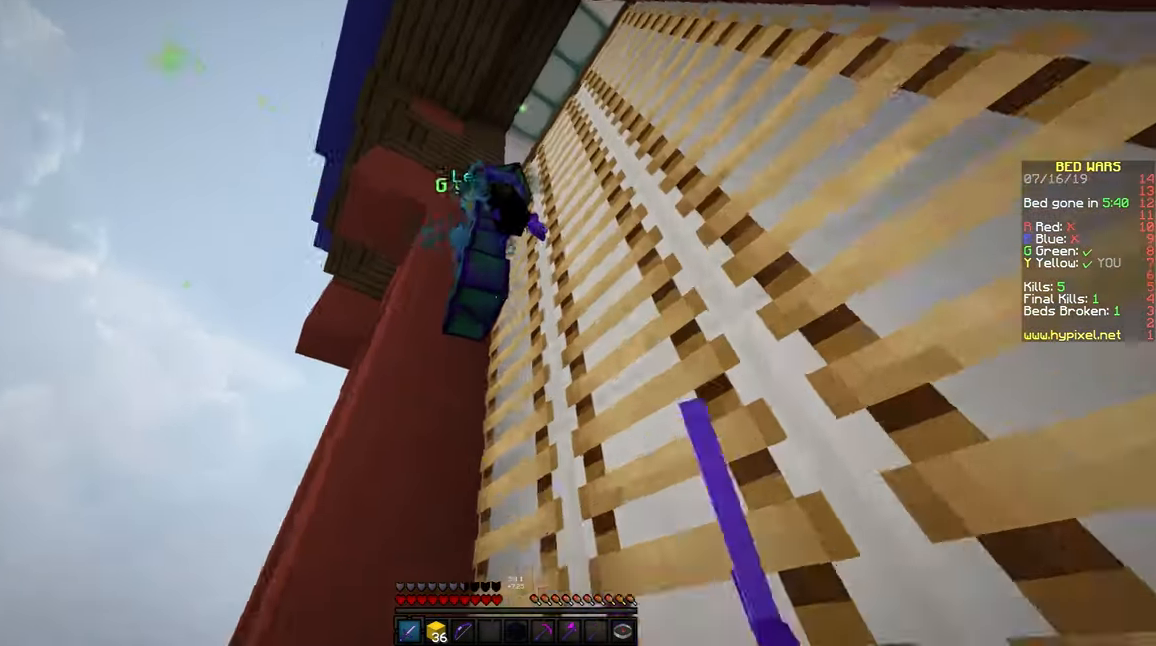
{"keys": ["d", "space"], "mouse": [], "events": [[34, "mouse_left", "up"], [100, "mouse_left", "down"], [183, "mouse_left", "up"], [233, "mouse_left", "down"], [233, "w", "up"], [283, "mouse_left", "up"], [433, "mouse_left", "down"], [466, "mouse_left", "up"]]}
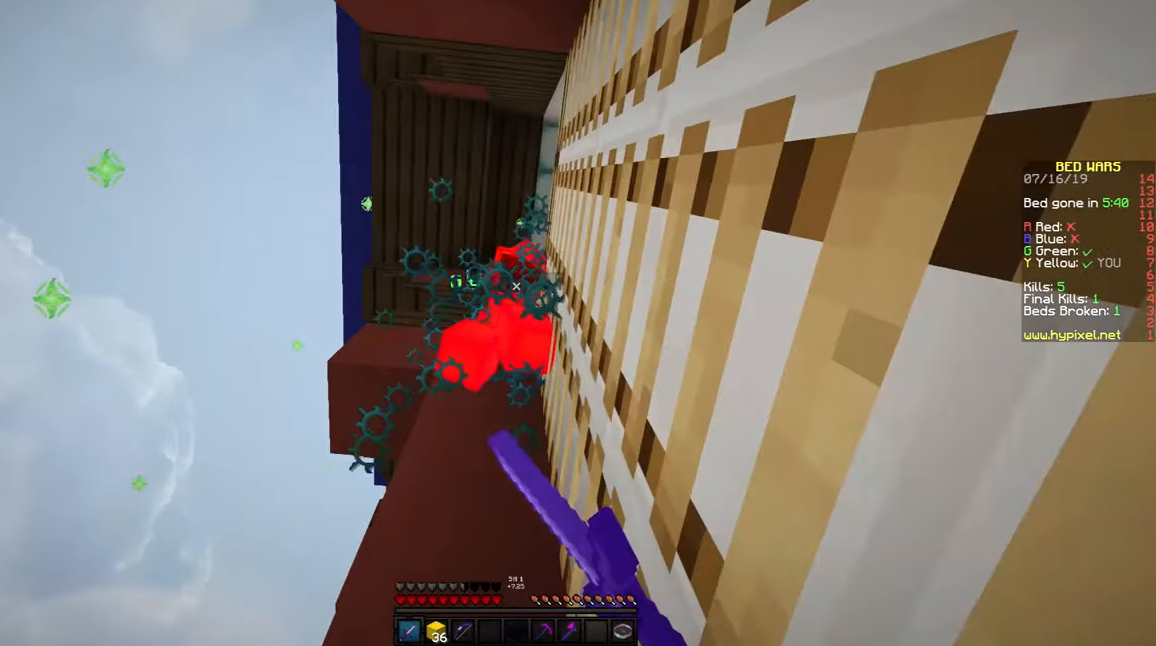
{"keys": ["d", "space", "w"], "mouse": ["left"], "events": [[16, "mouse_left", "down"], [233, "mouse_left", "up"], [233, "w", "down"], [283, "mouse_left", "down"], [383, "mouse_left", "up"], [466, "mouse_left", "down"]]}